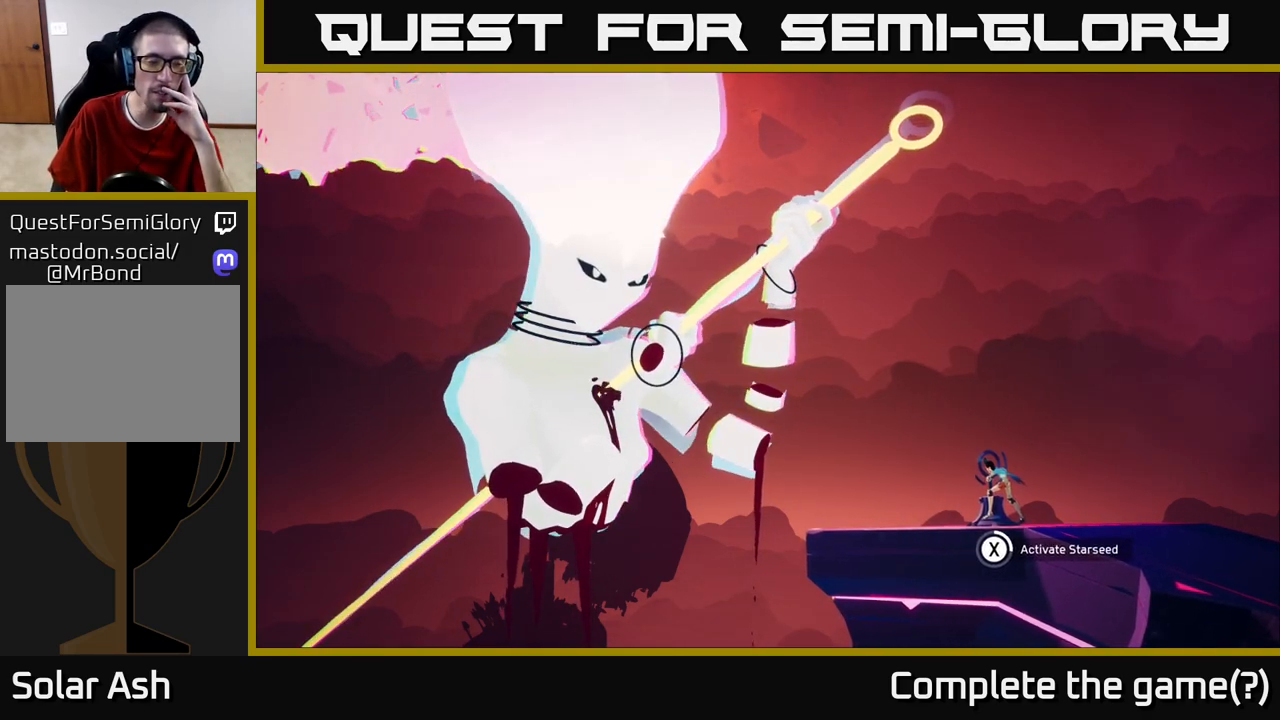
Gameplay with a controller (Xbox layout); each line is a JSON object with the inputs held at the frame after it. "events" lists button and stick changes between this image and that frame as [ms after this image, input, new state], when the widget could be followed in between.
{"buttons": ["X"], "left_stick": "center", "right_stick": "center", "events": []}
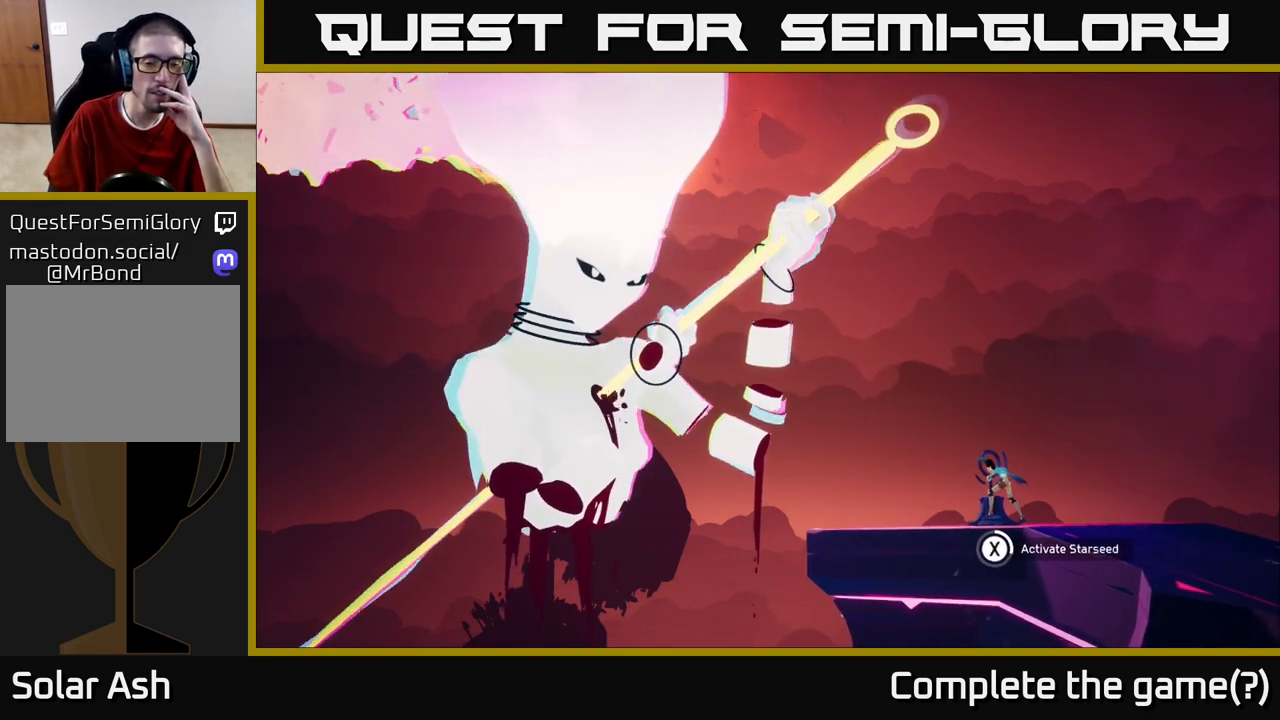
{"buttons": ["X"], "left_stick": "center", "right_stick": "center", "events": []}
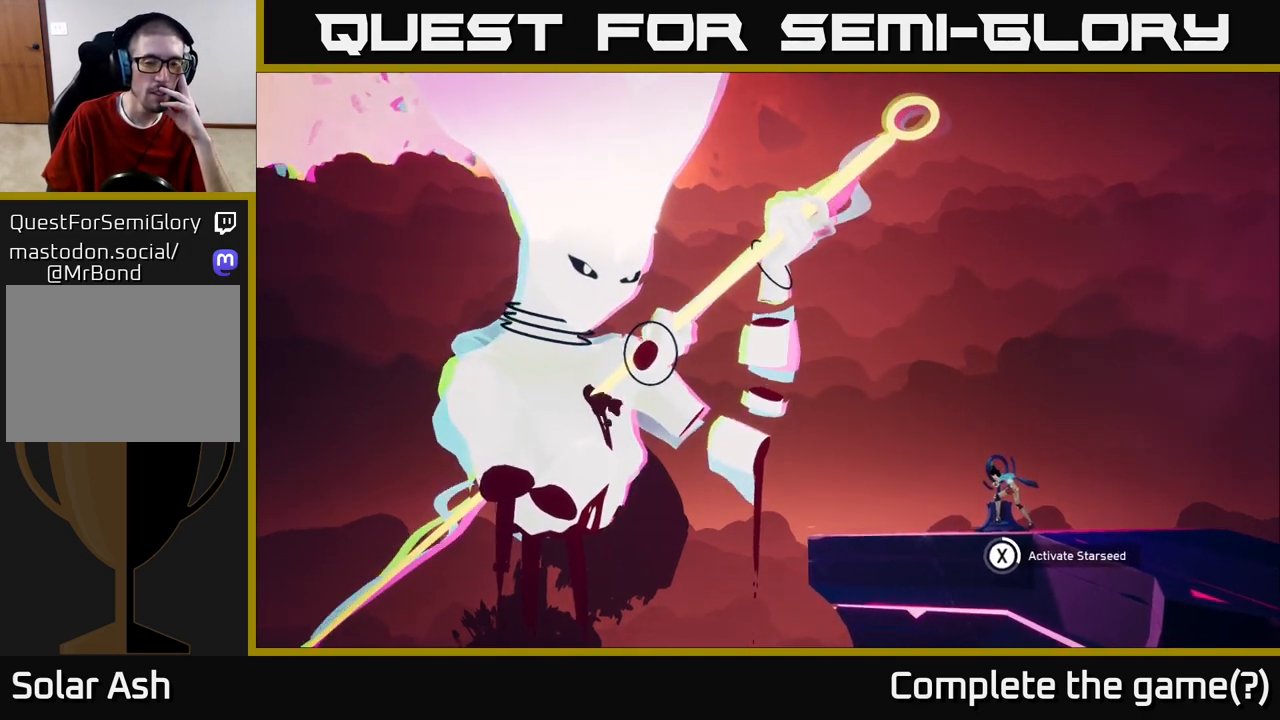
{"buttons": ["X"], "left_stick": "center", "right_stick": "center", "events": []}
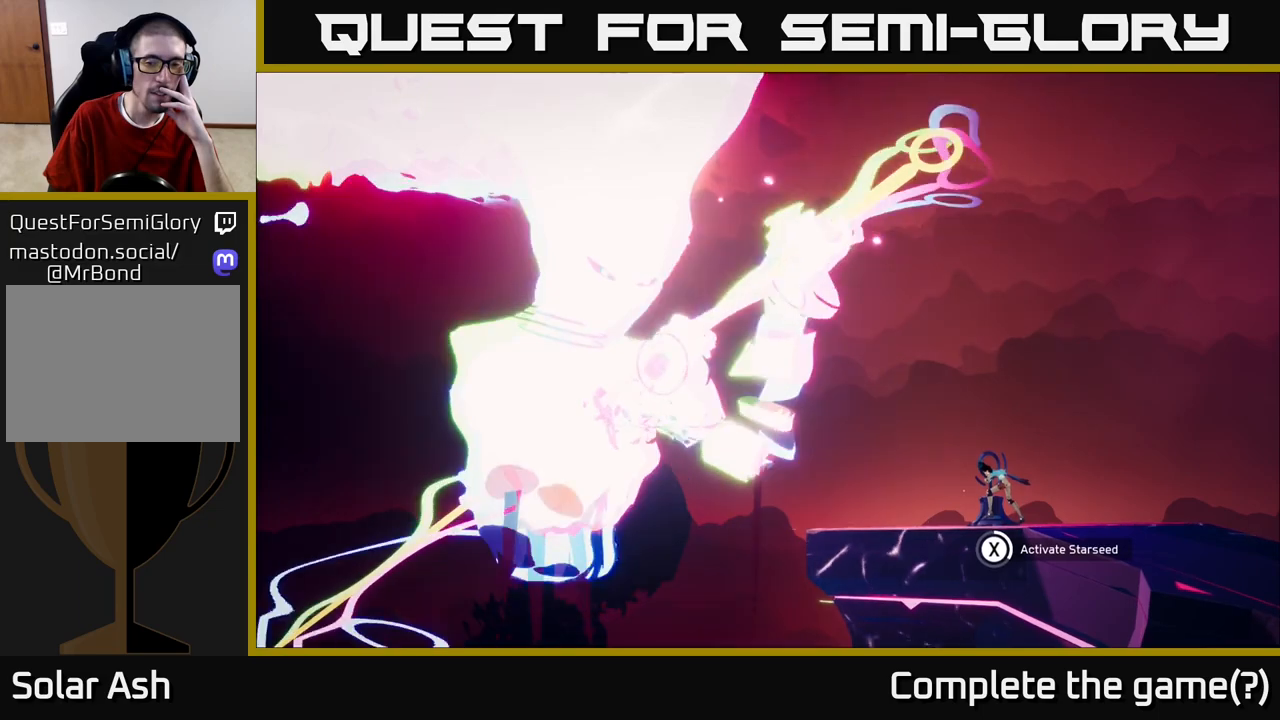
{"buttons": ["X"], "left_stick": "center", "right_stick": "center", "events": []}
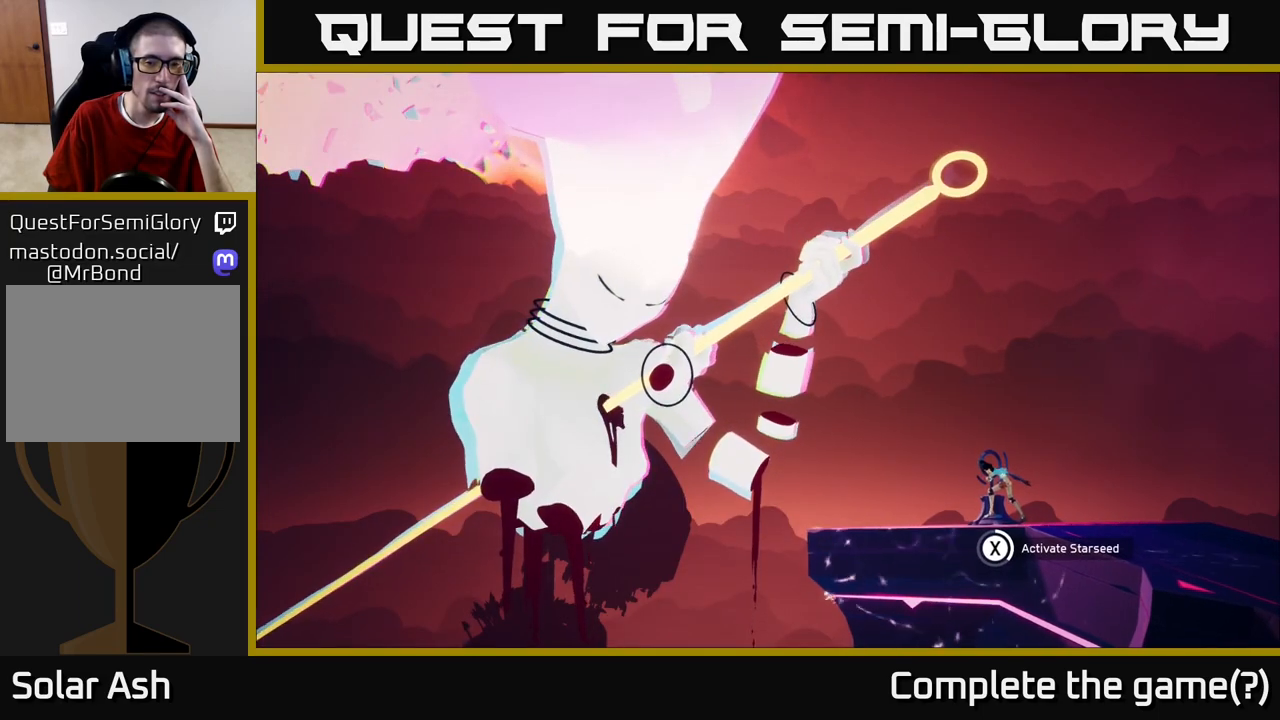
{"buttons": ["X"], "left_stick": "center", "right_stick": "center", "events": []}
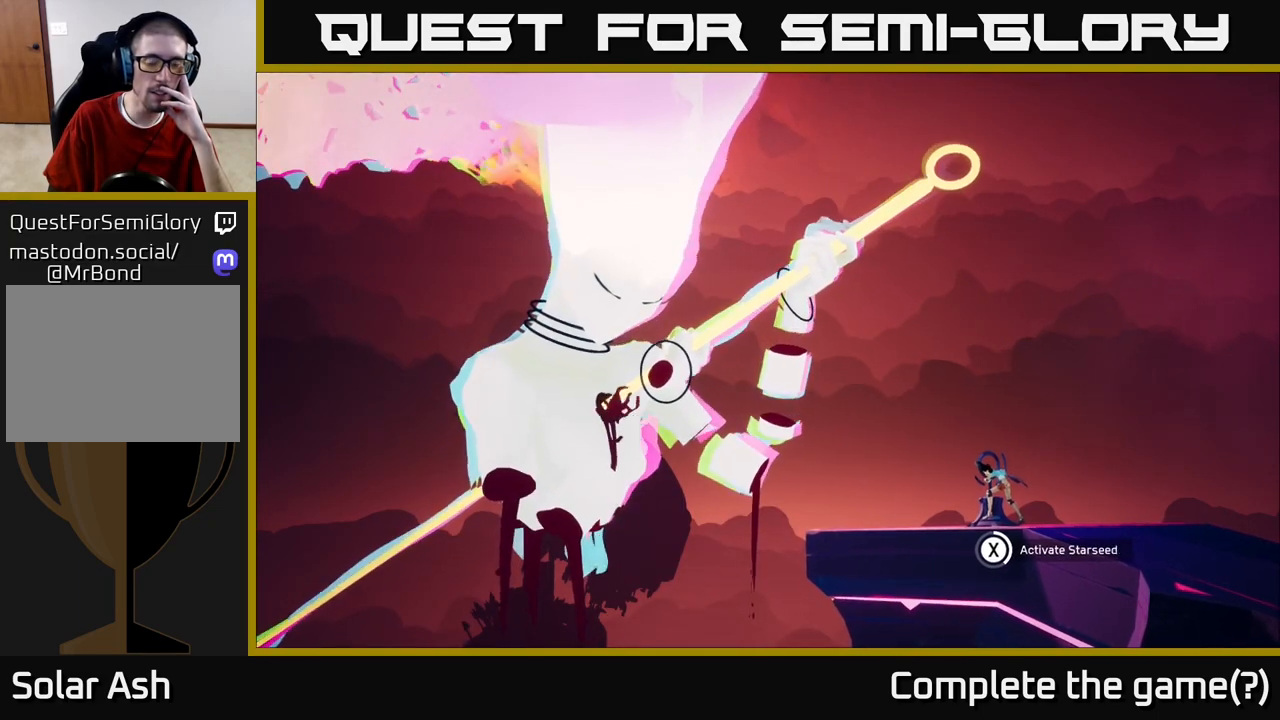
{"buttons": ["X"], "left_stick": "center", "right_stick": "center", "events": []}
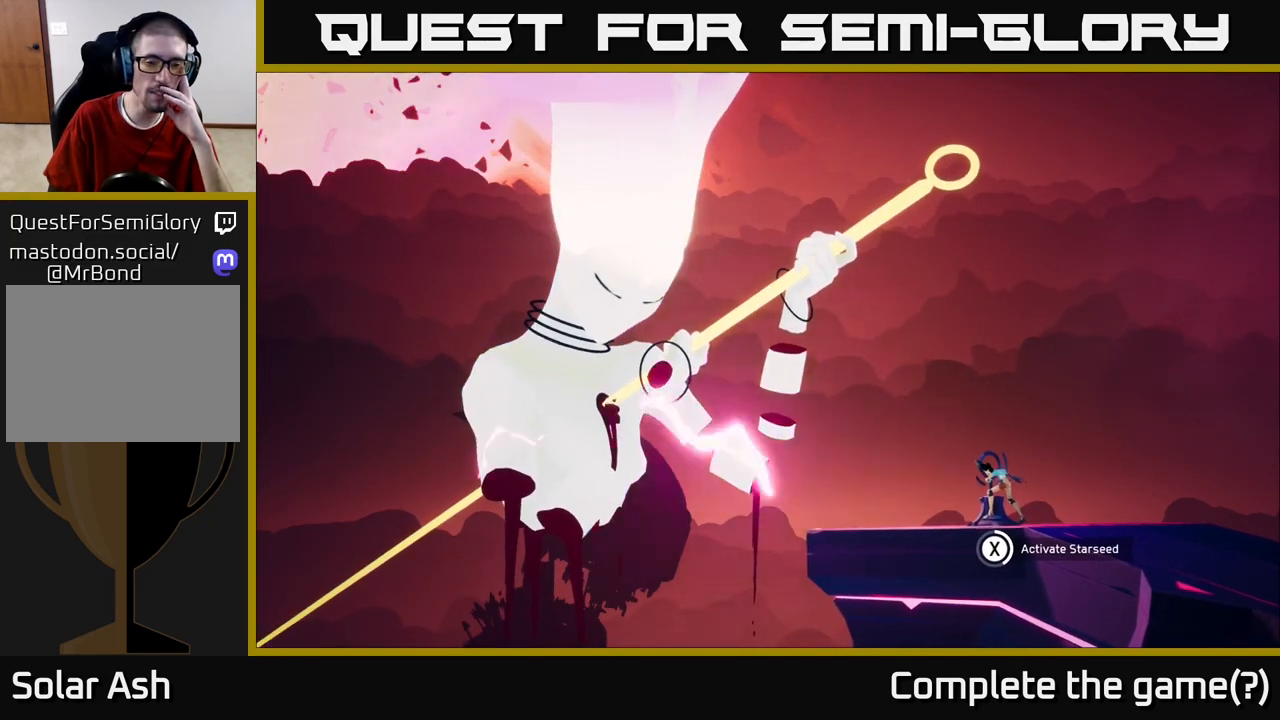
{"buttons": ["X"], "left_stick": "center", "right_stick": "center", "events": []}
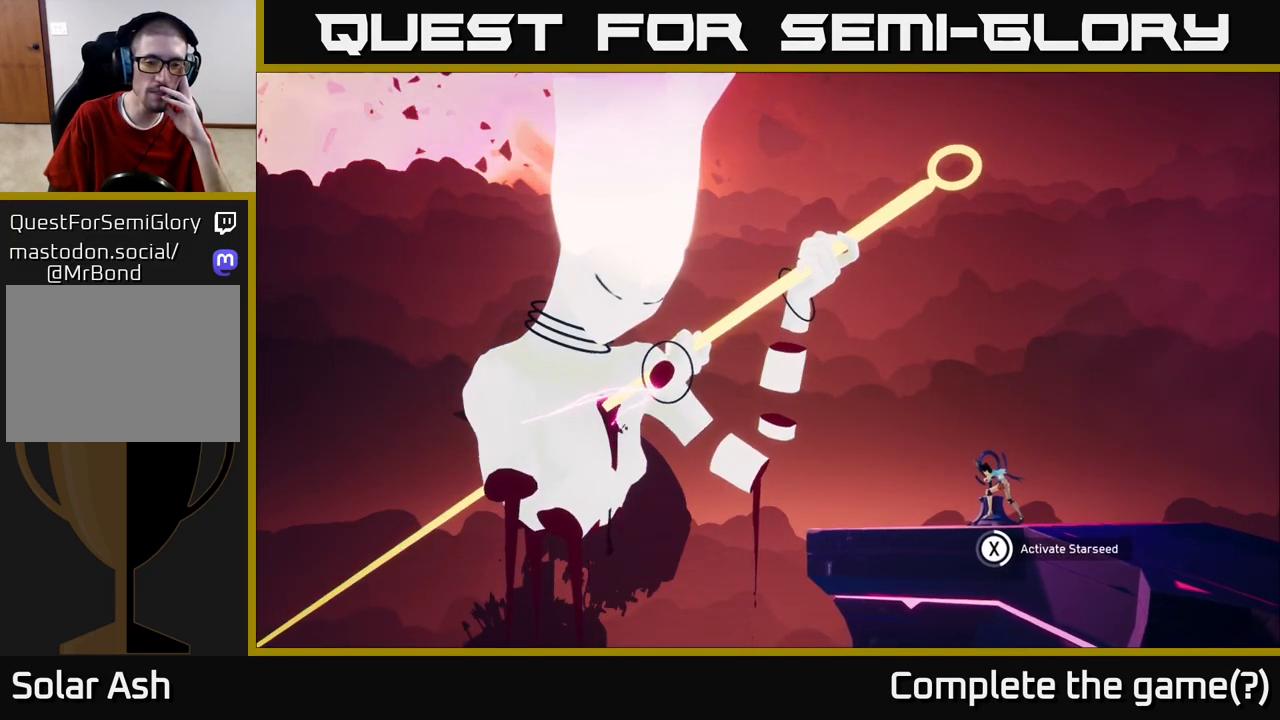
{"buttons": ["X"], "left_stick": "center", "right_stick": "center", "events": []}
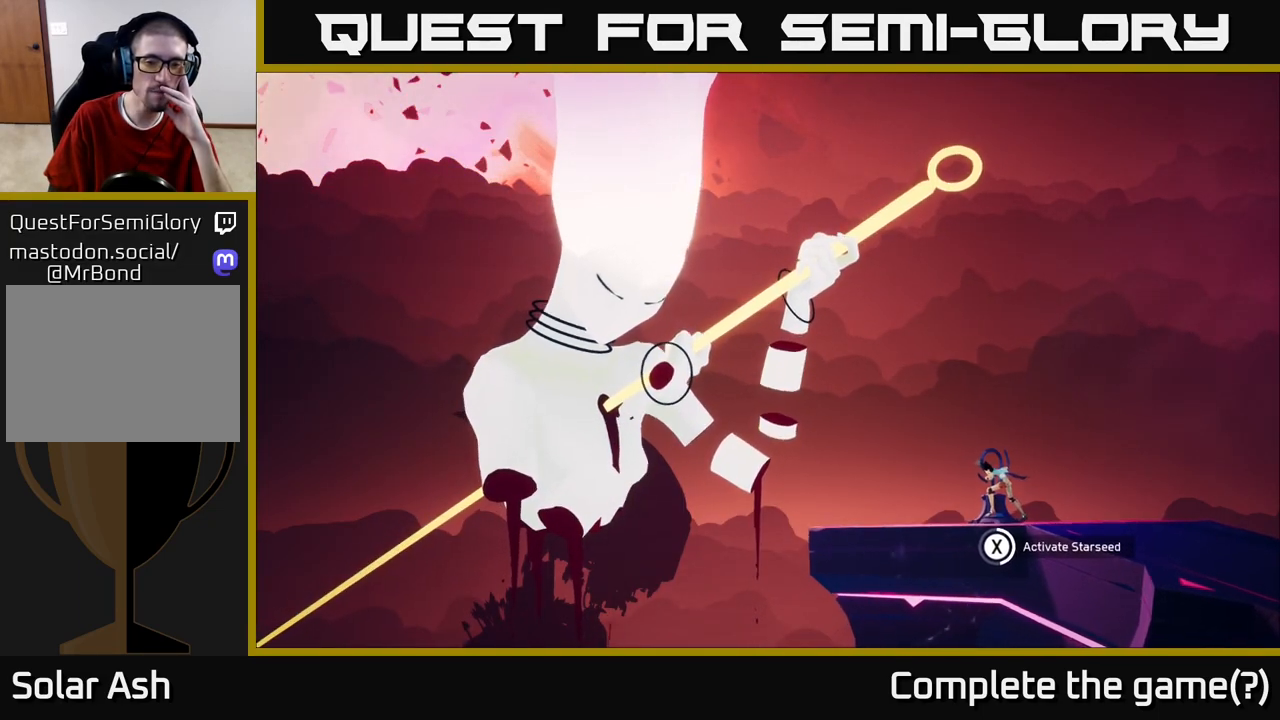
{"buttons": ["X"], "left_stick": "center", "right_stick": "center", "events": []}
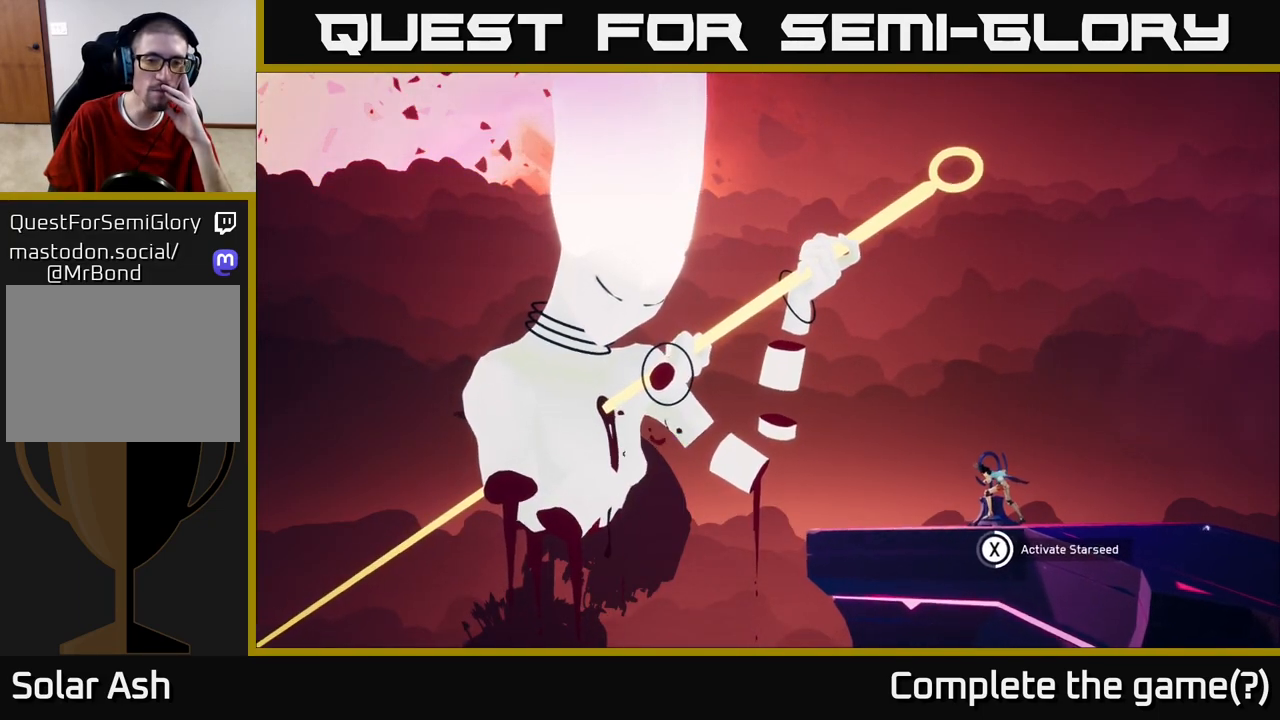
{"buttons": ["X"], "left_stick": "center", "right_stick": "center", "events": []}
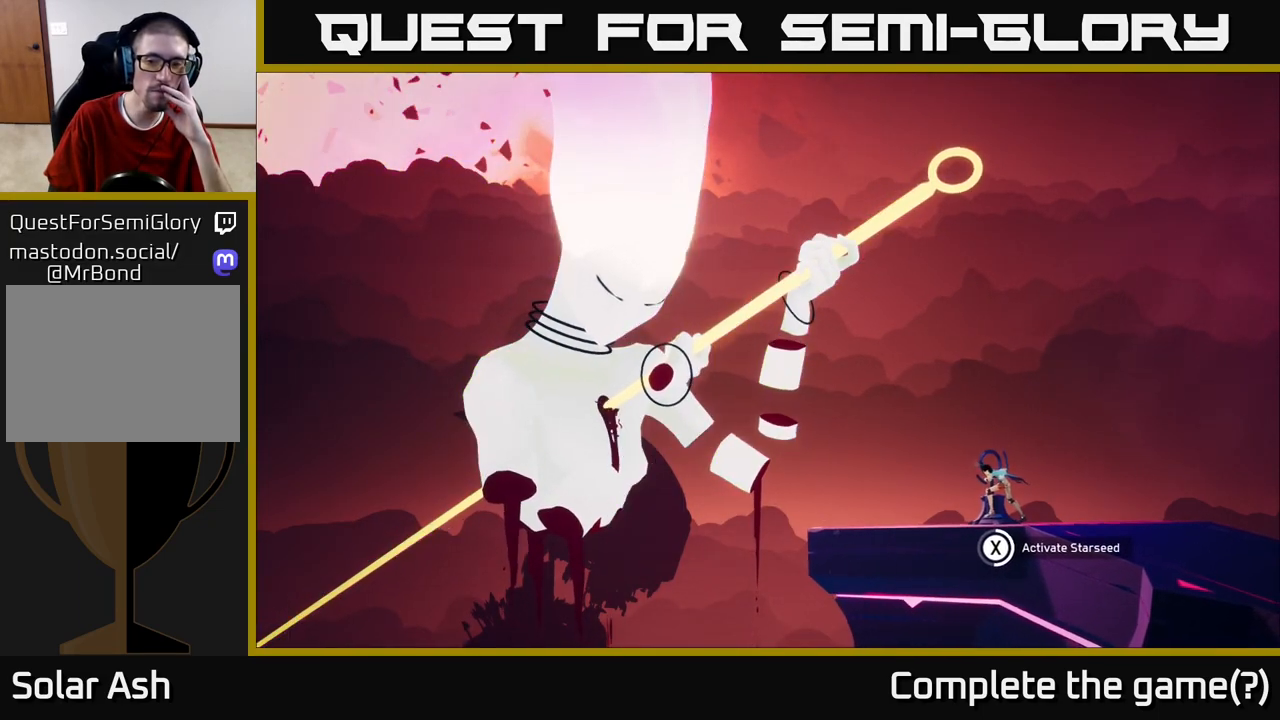
{"buttons": ["X"], "left_stick": "center", "right_stick": "center", "events": []}
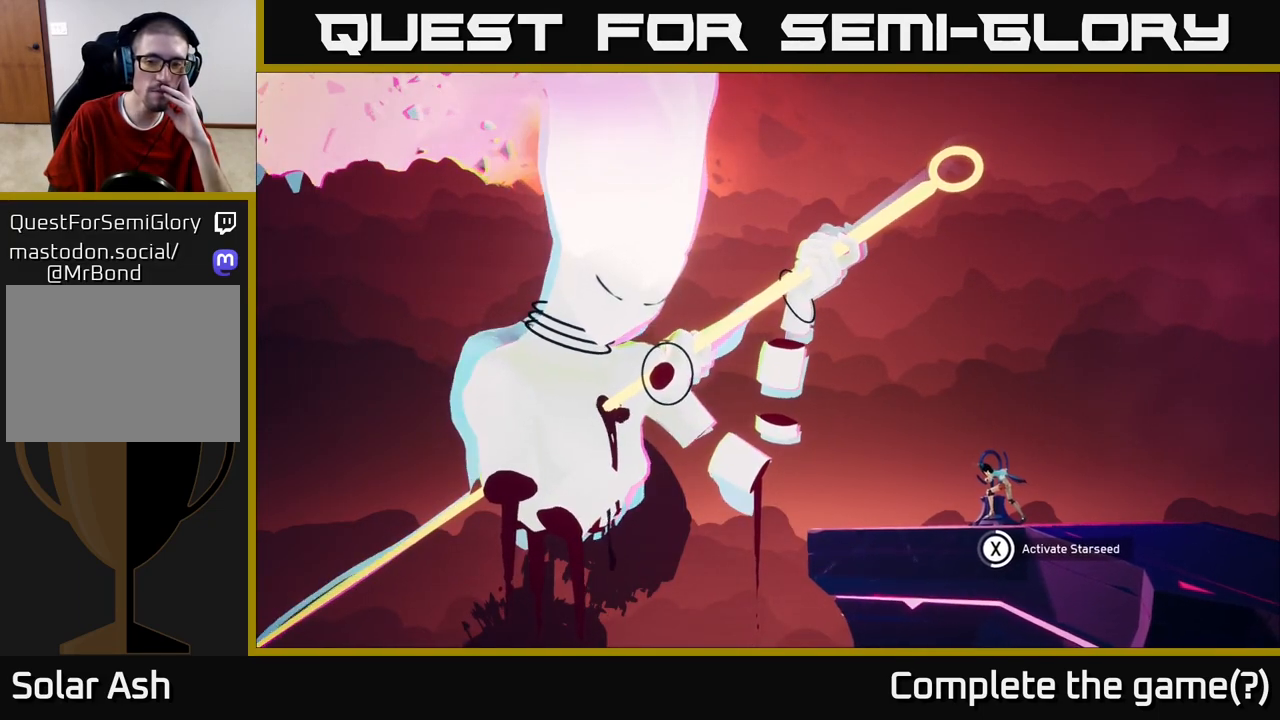
{"buttons": ["X"], "left_stick": "center", "right_stick": "center", "events": []}
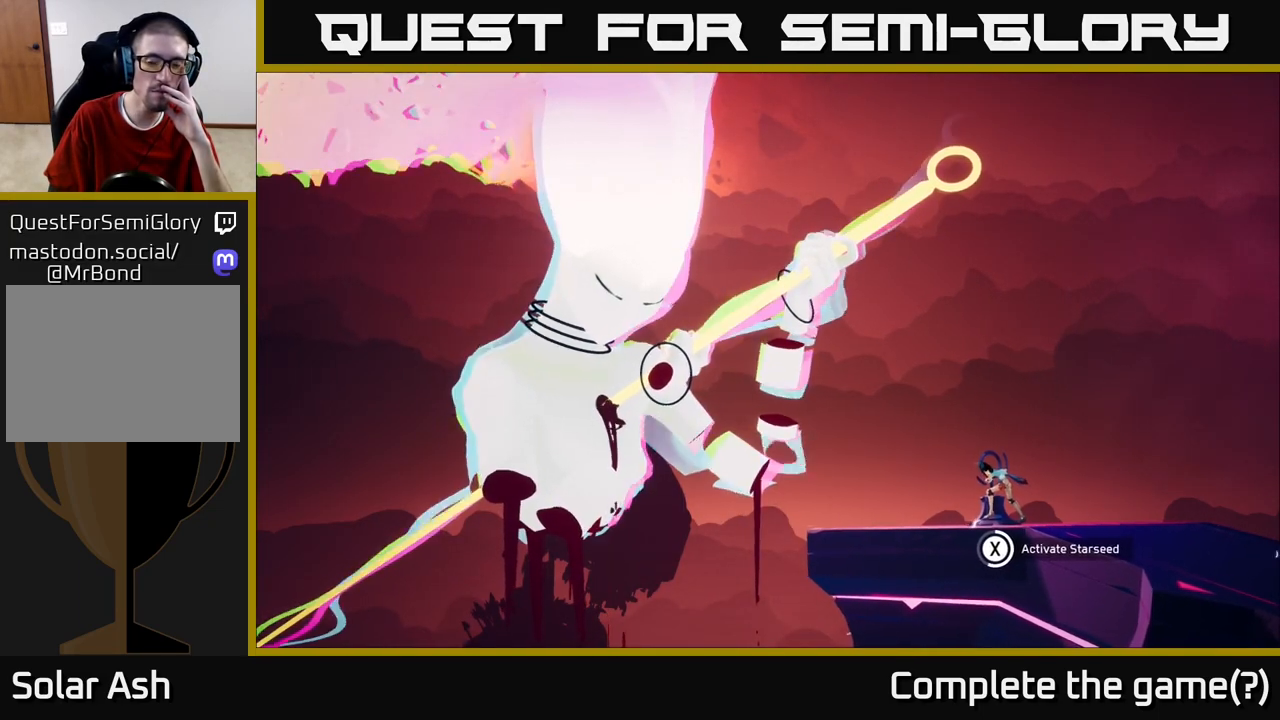
{"buttons": ["X"], "left_stick": "center", "right_stick": "center", "events": []}
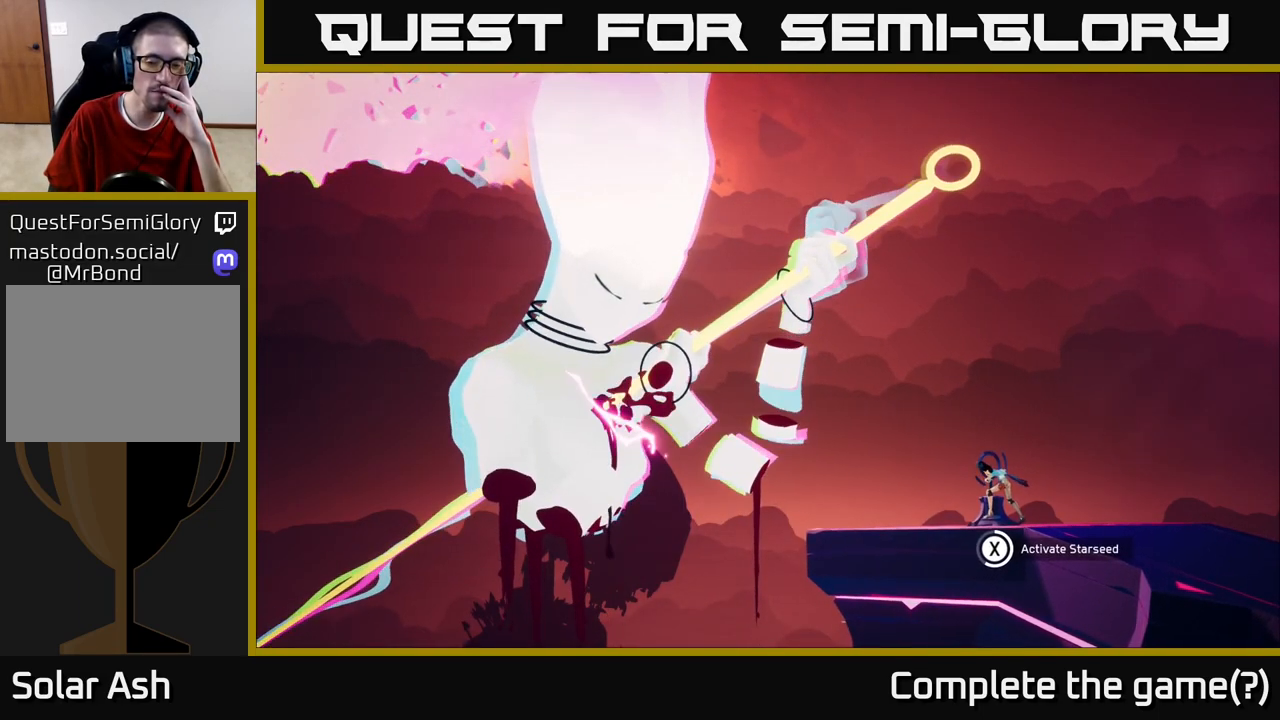
{"buttons": ["X"], "left_stick": "center", "right_stick": "center", "events": []}
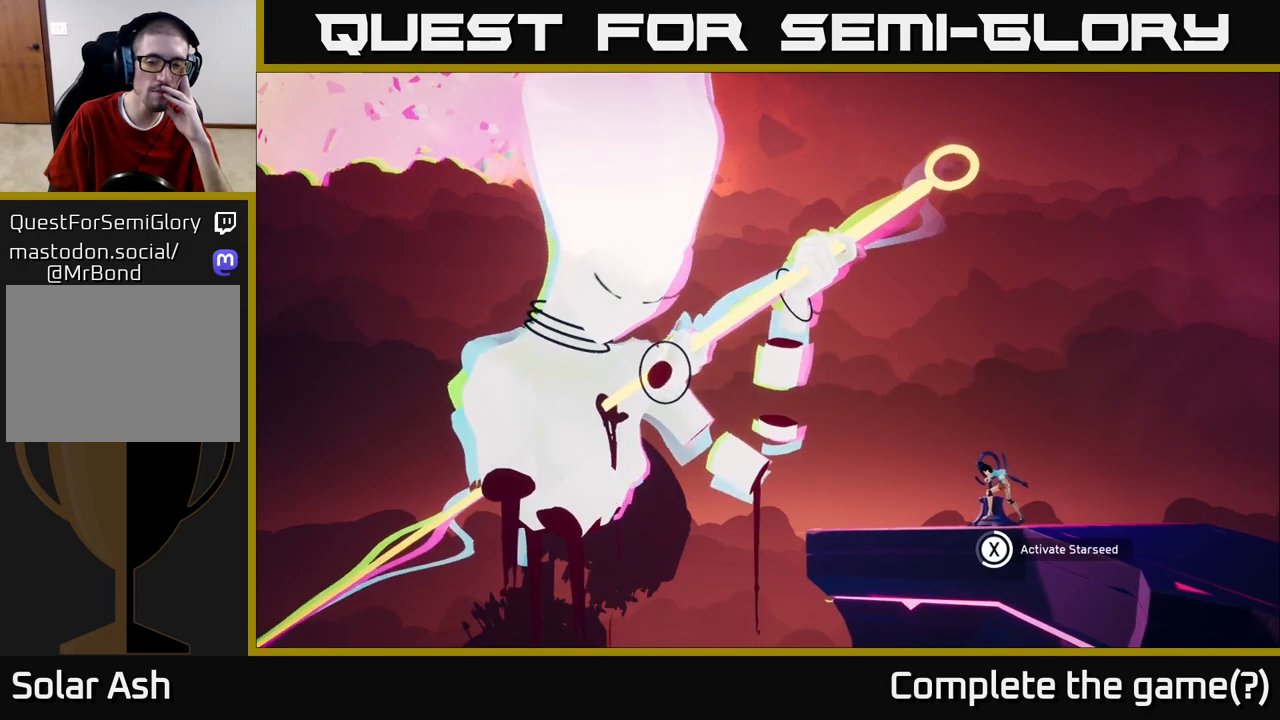
{"buttons": ["X"], "left_stick": "center", "right_stick": "center", "events": []}
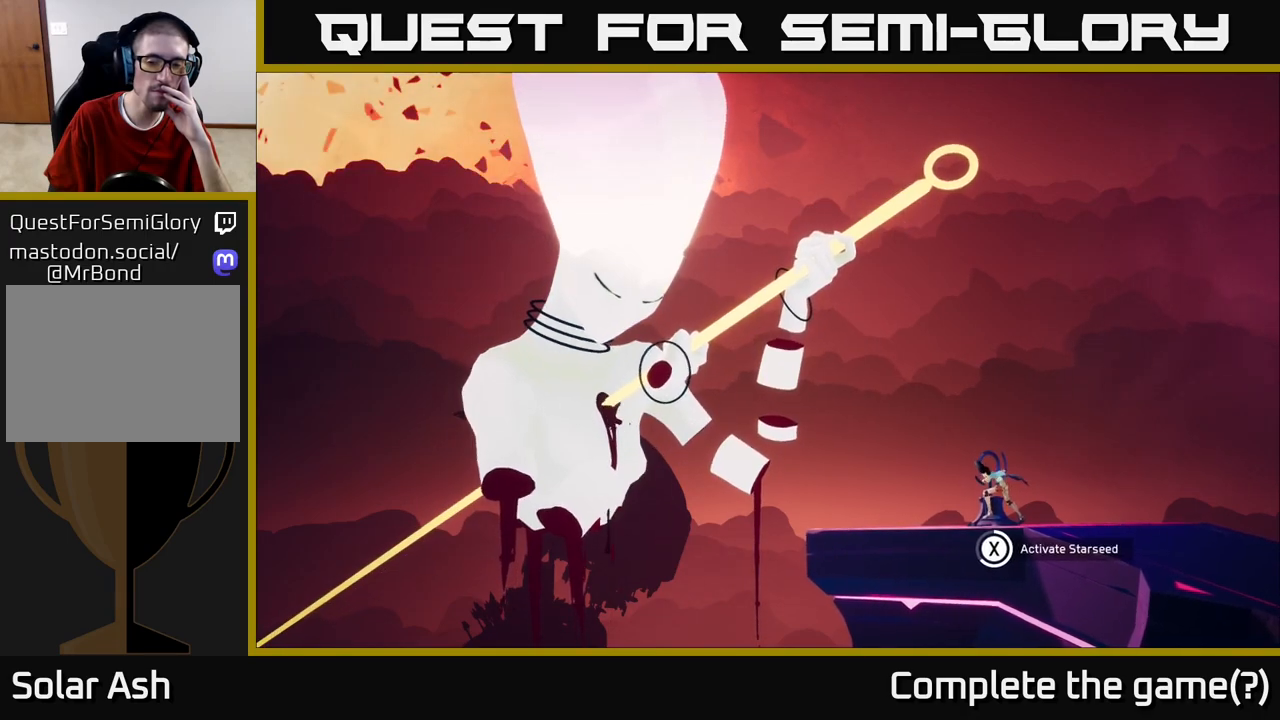
{"buttons": ["X"], "left_stick": "center", "right_stick": "center", "events": []}
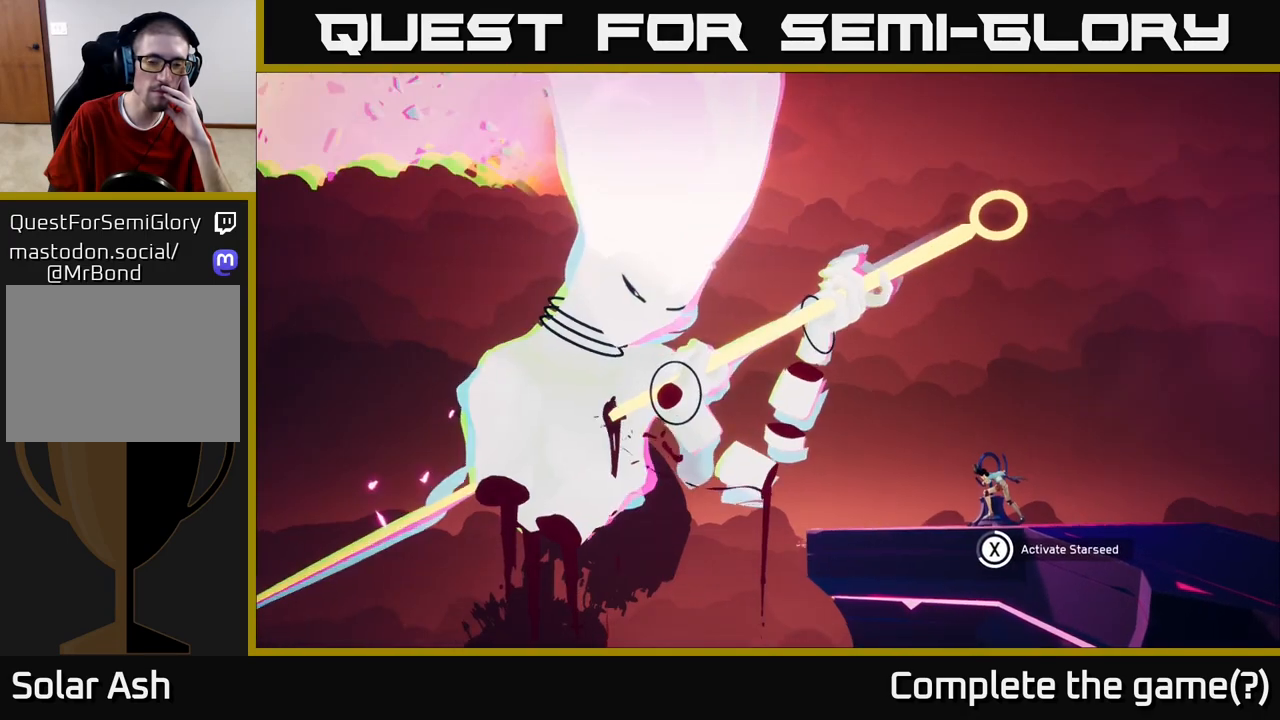
{"buttons": ["X"], "left_stick": "center", "right_stick": "center", "events": []}
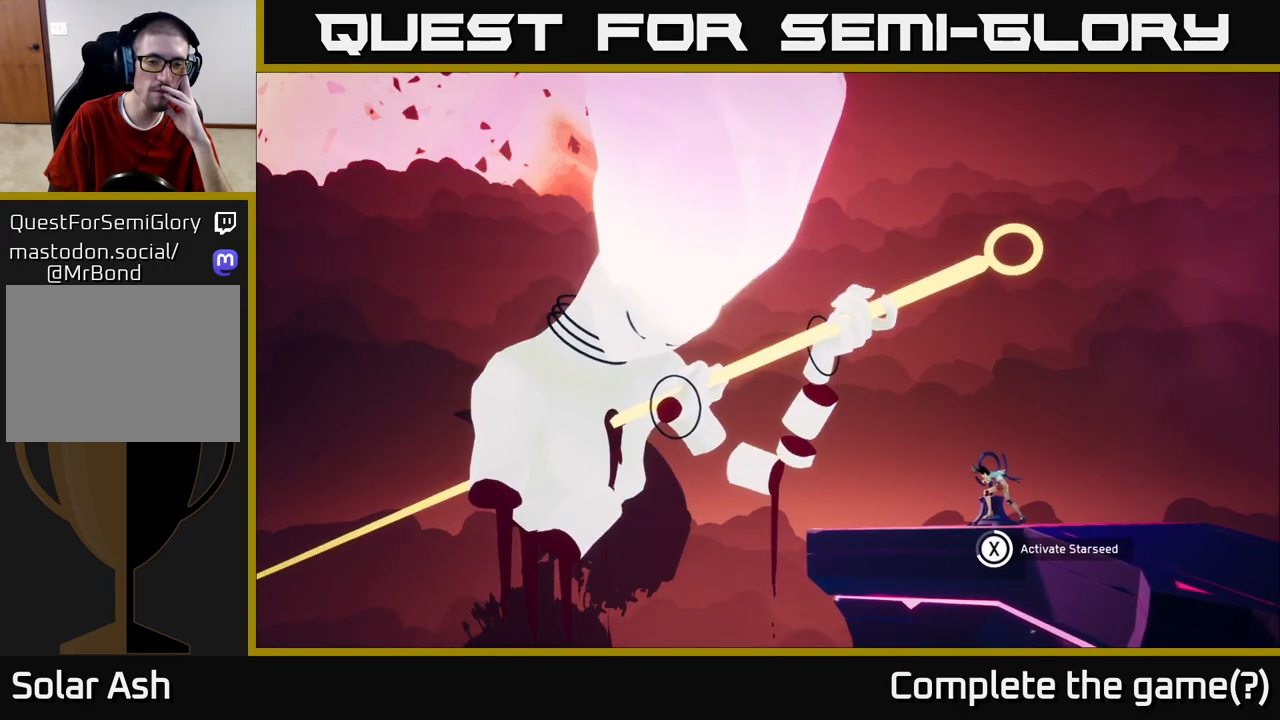
{"buttons": ["X"], "left_stick": "center", "right_stick": "center", "events": []}
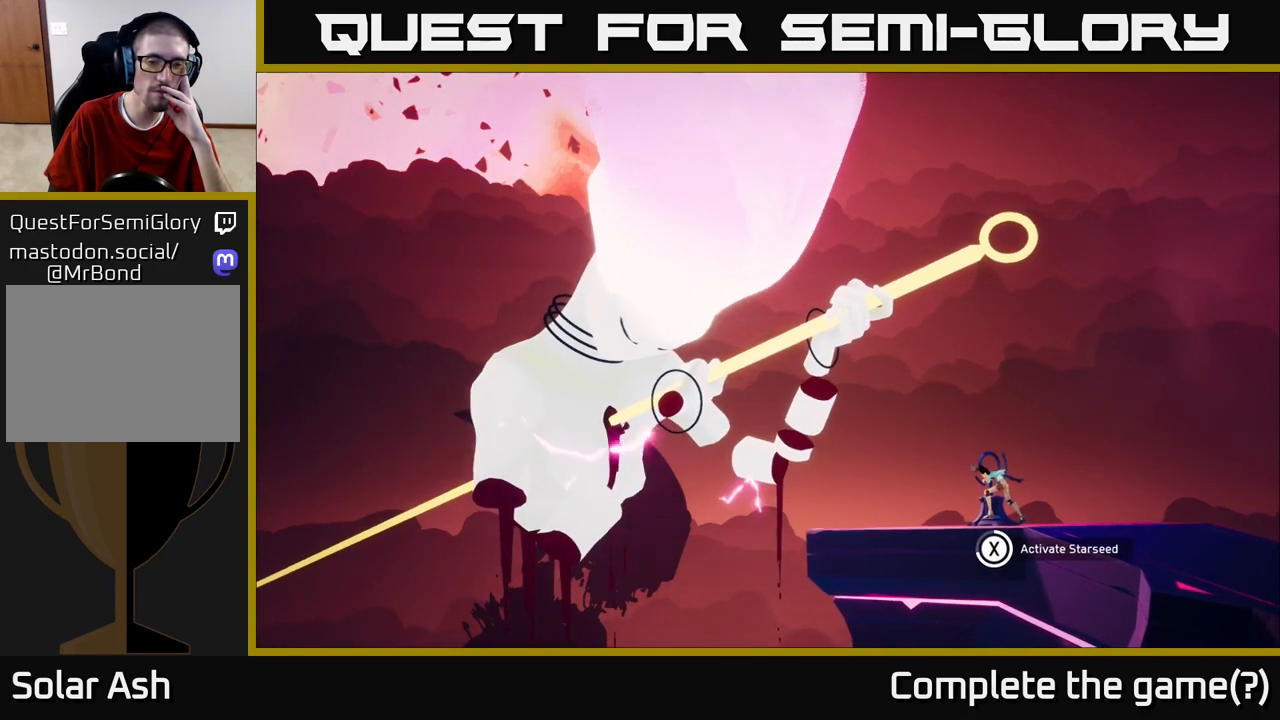
{"buttons": ["X"], "left_stick": "center", "right_stick": "center", "events": []}
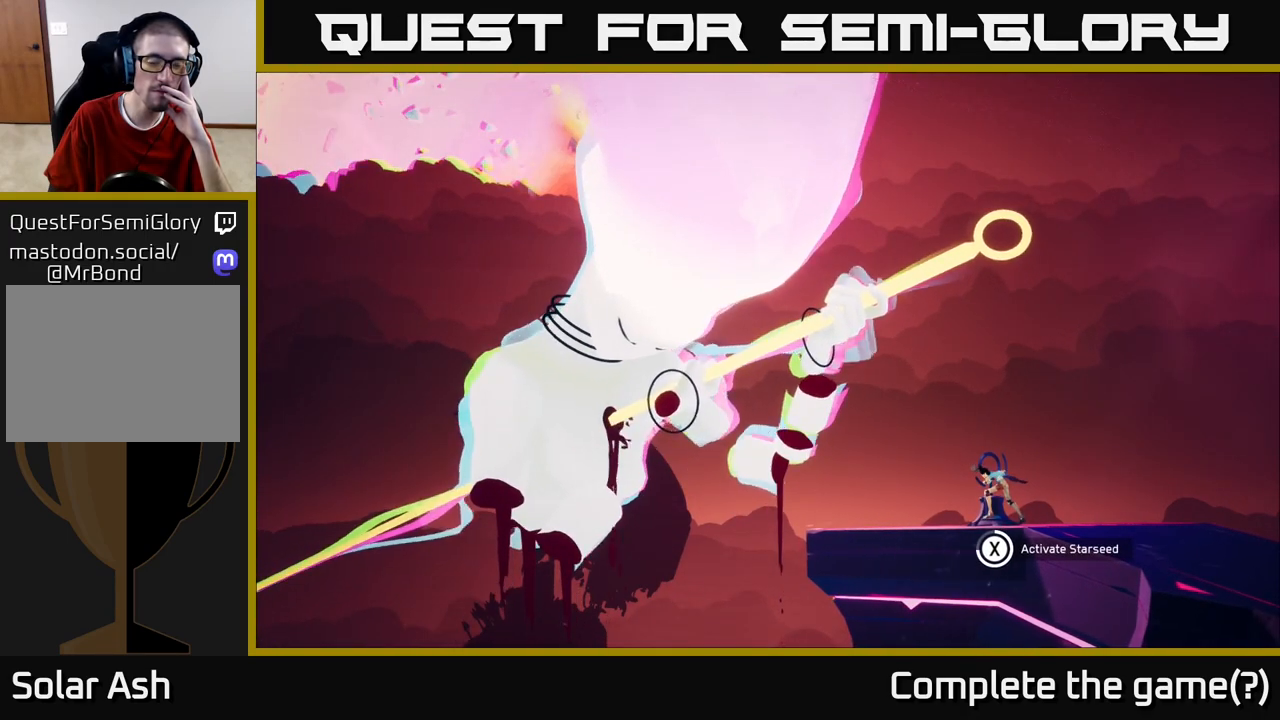
{"buttons": ["X"], "left_stick": "center", "right_stick": "center", "events": []}
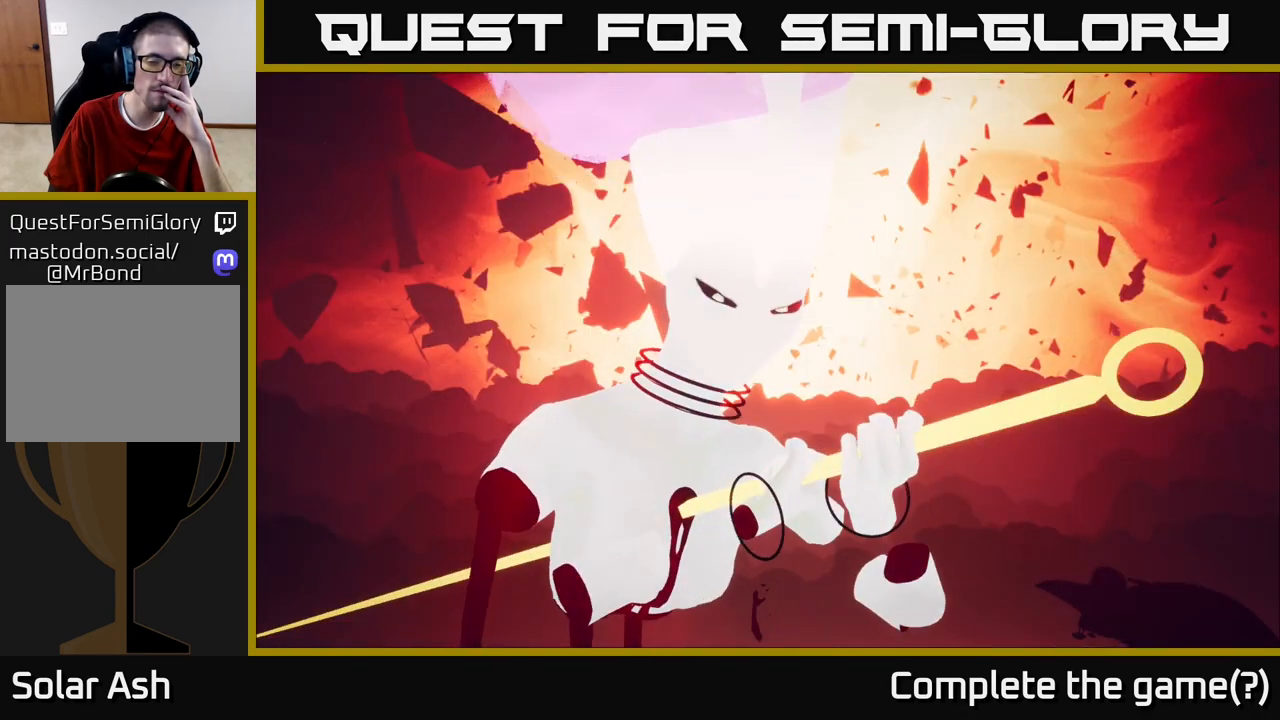
{"buttons": ["X"], "left_stick": "center", "right_stick": "center", "events": []}
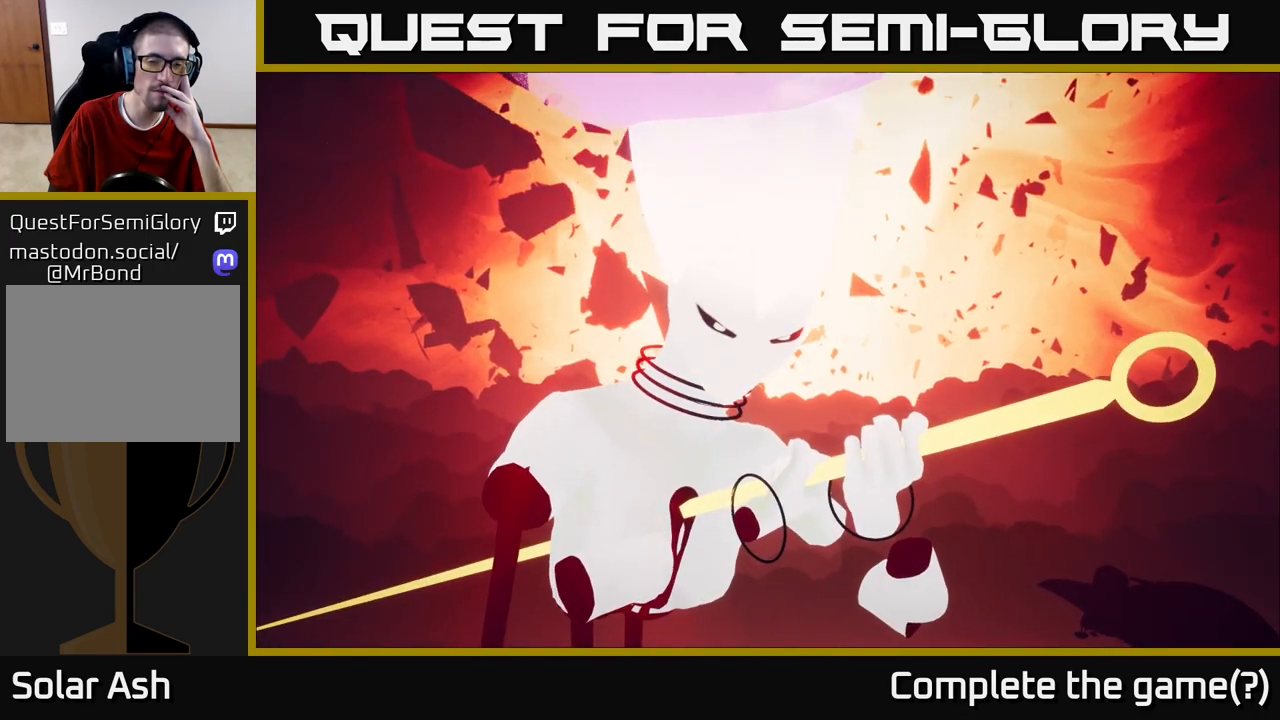
{"buttons": ["X"], "left_stick": "center", "right_stick": "center", "events": []}
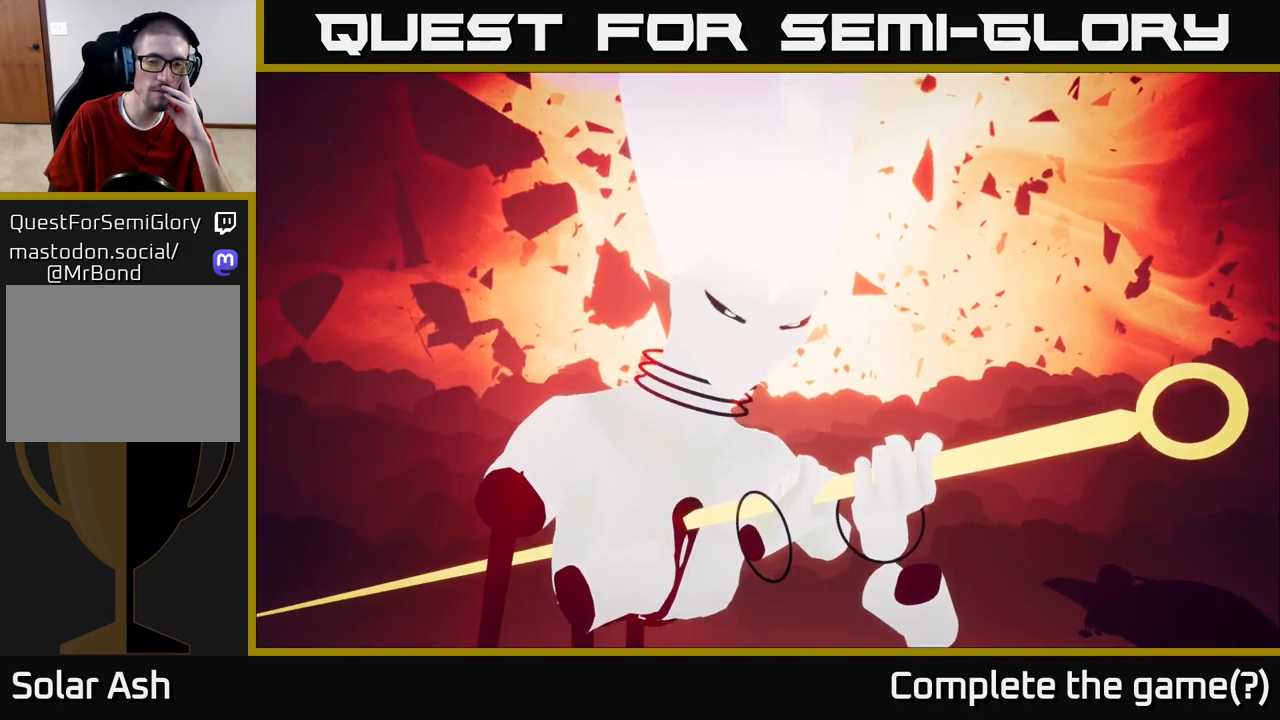
{"buttons": ["X"], "left_stick": "center", "right_stick": "center", "events": []}
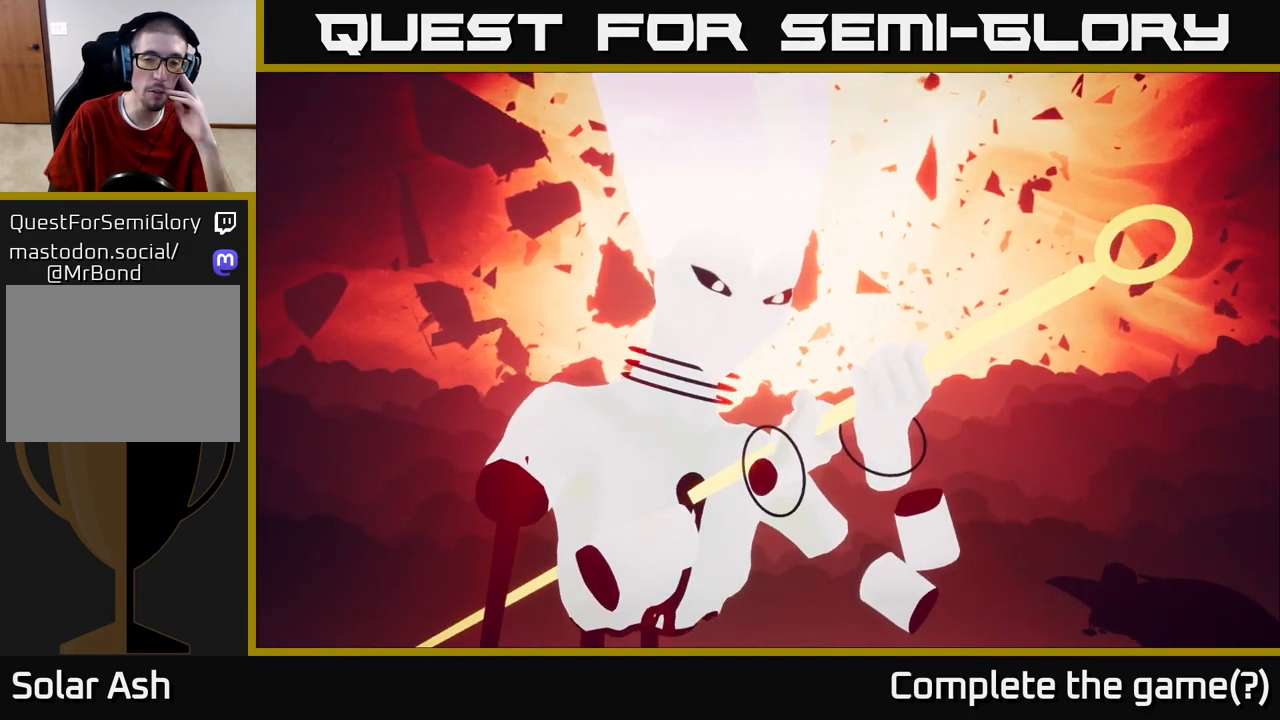
{"buttons": ["X"], "left_stick": "center", "right_stick": "center", "events": []}
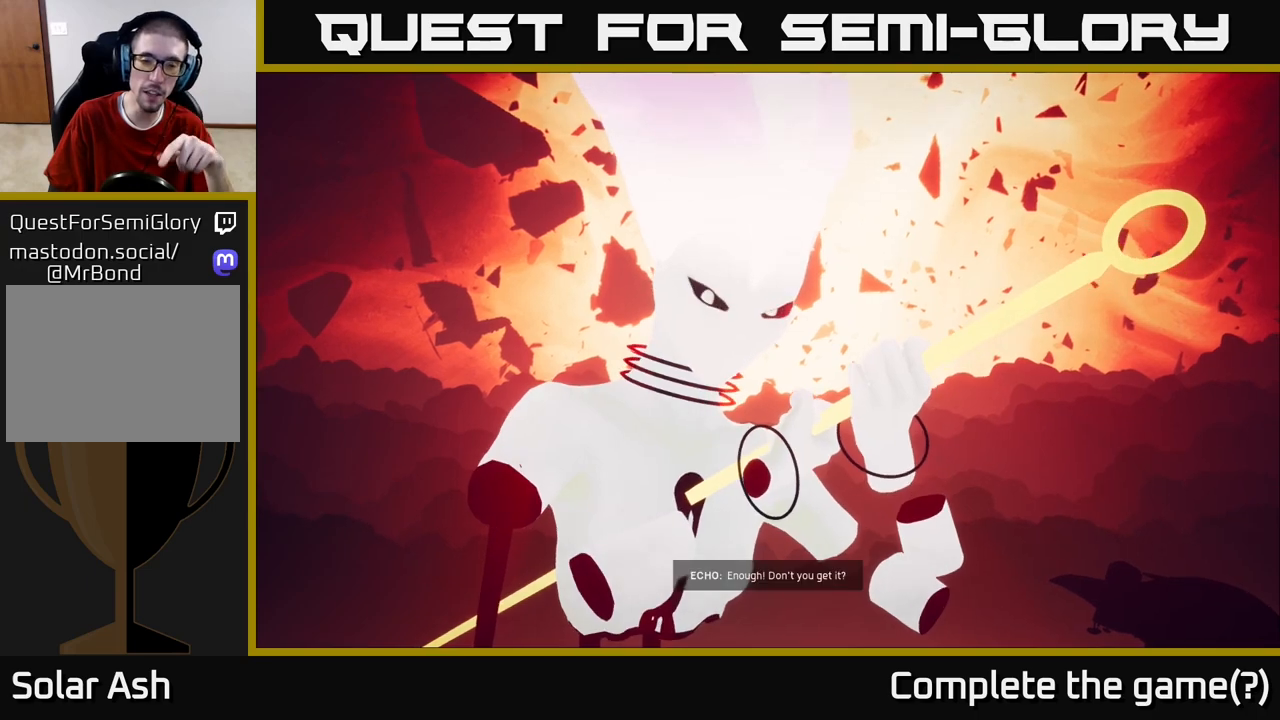
{"buttons": ["X"], "left_stick": "center", "right_stick": "center", "events": []}
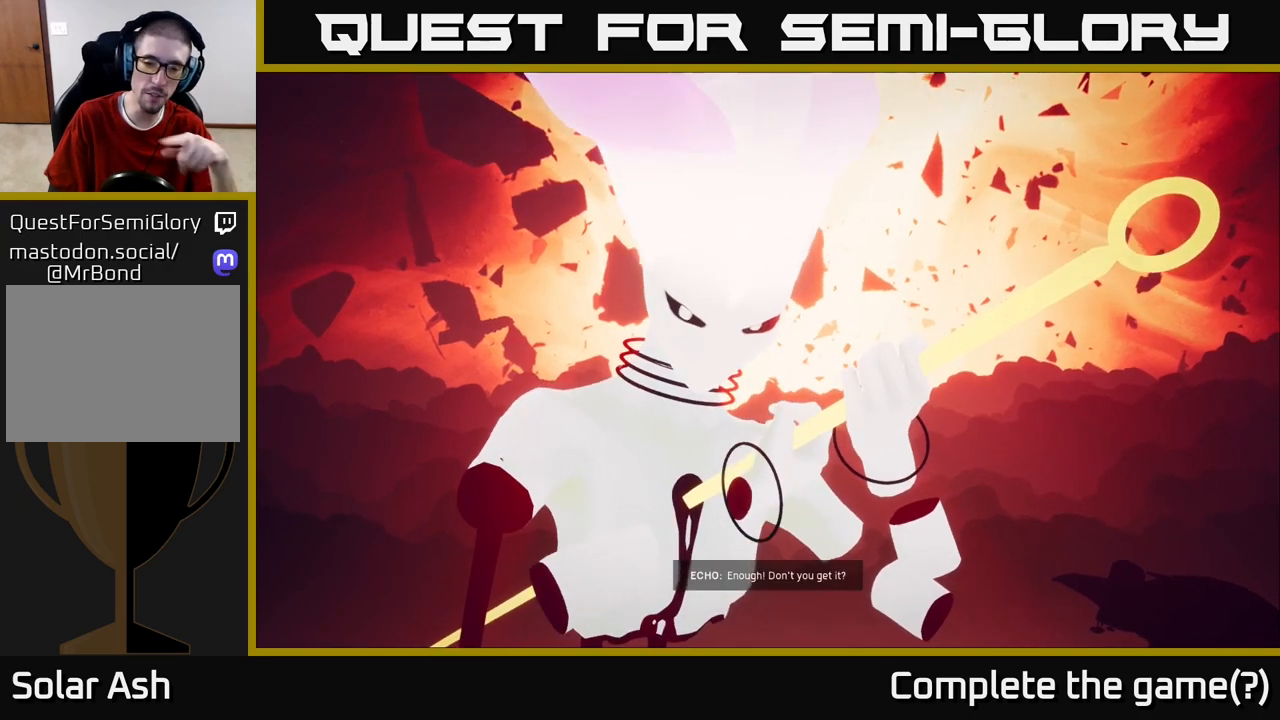
{"buttons": ["X"], "left_stick": "center", "right_stick": "center", "events": [[350, "X", "up"], [467, "X", "down"]]}
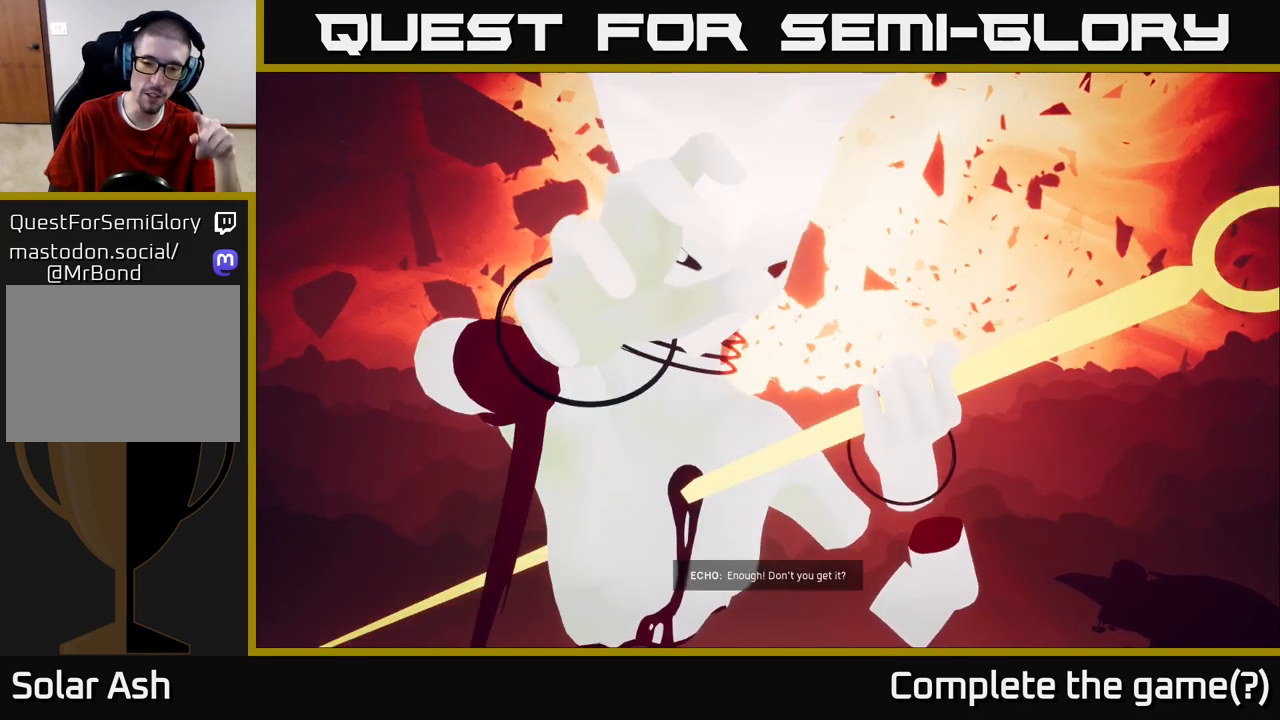
{"buttons": [], "left_stick": "center", "right_stick": "center", "events": [[250, "X", "up"]]}